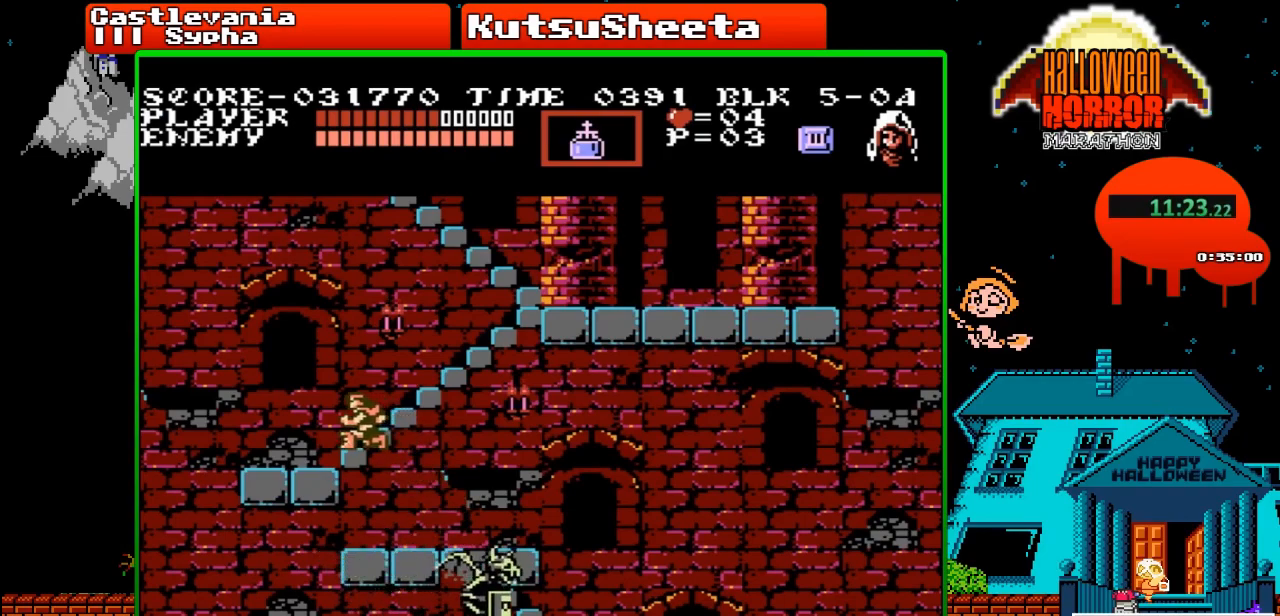
Gameplay with a controller (Nintendo layout); each line is a JSON object with the inputs held at the frame after it. "events" lists button and stick changes between this image and that frame as [ms after this image, input, new state], when the widget could be followed in between. Not read: L3 R3.
{"buttons": ["DPAD_UP"], "events": []}
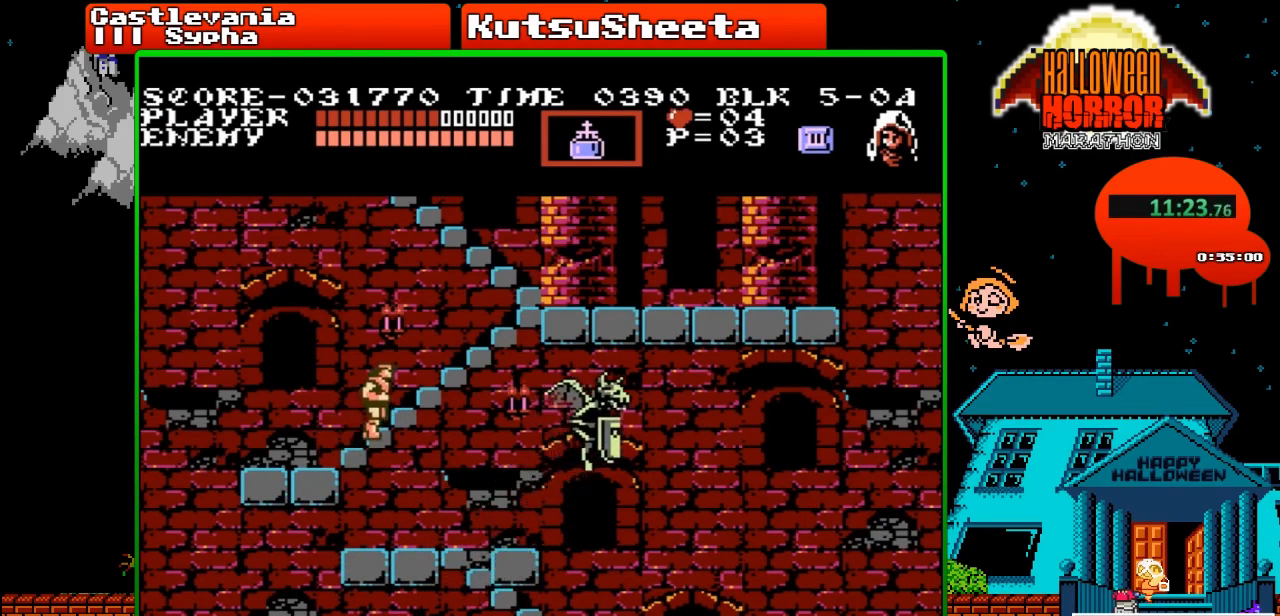
{"buttons": ["DPAD_UP"], "events": []}
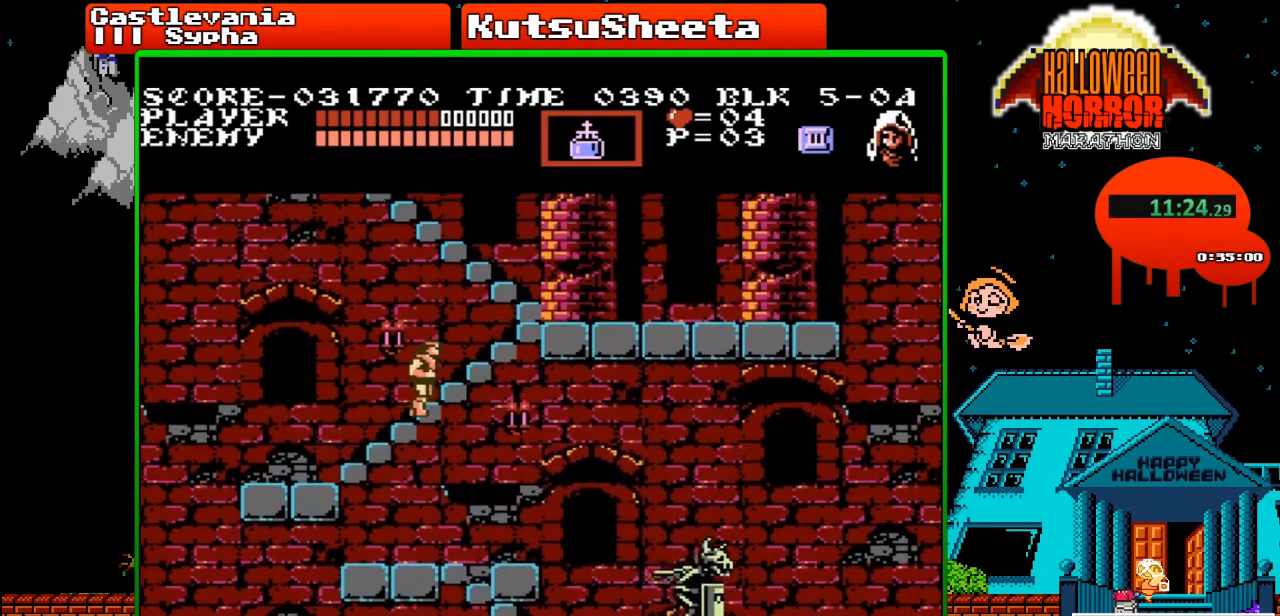
{"buttons": ["DPAD_UP"], "events": []}
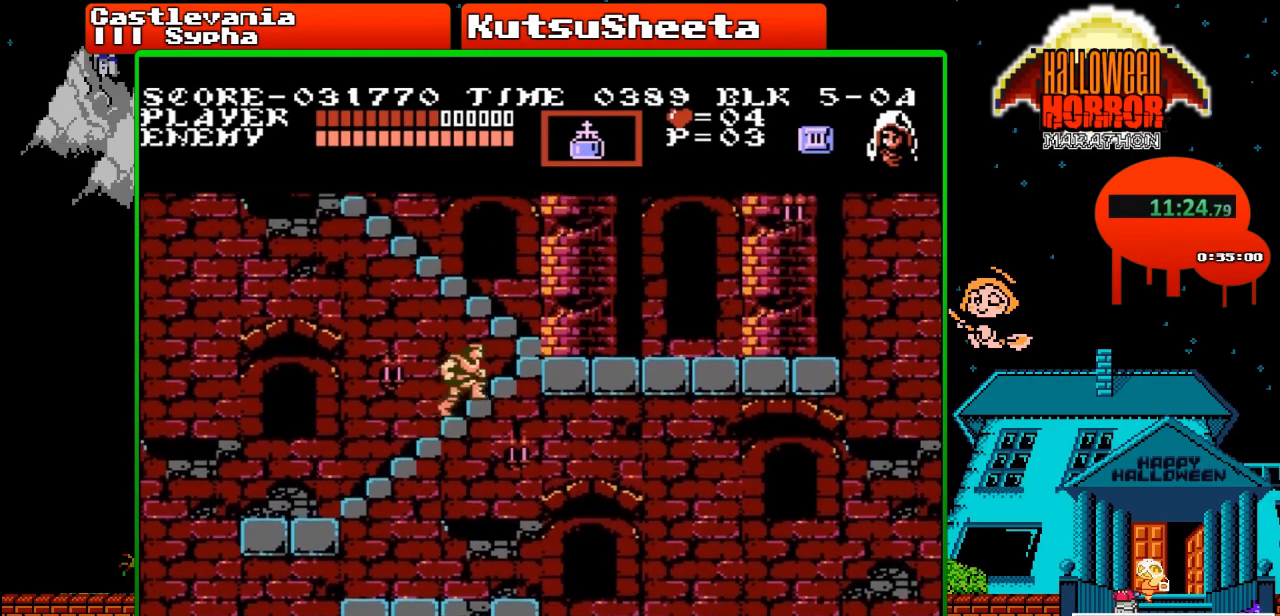
{"buttons": ["DPAD_UP"], "events": []}
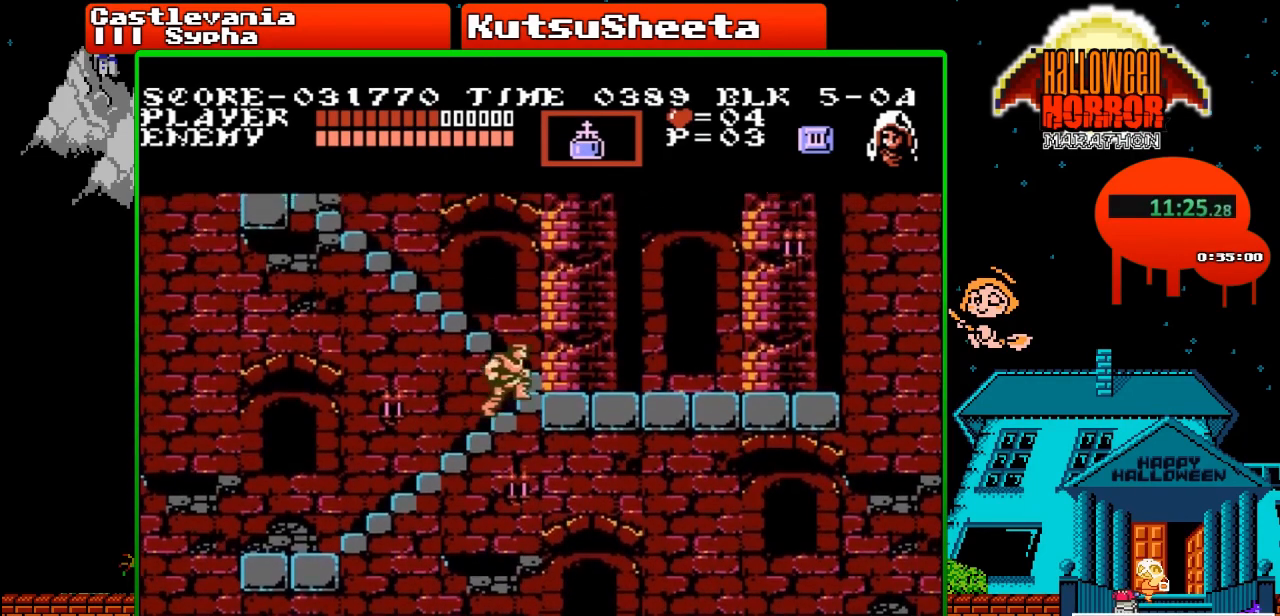
{"buttons": ["DPAD_UP"], "events": []}
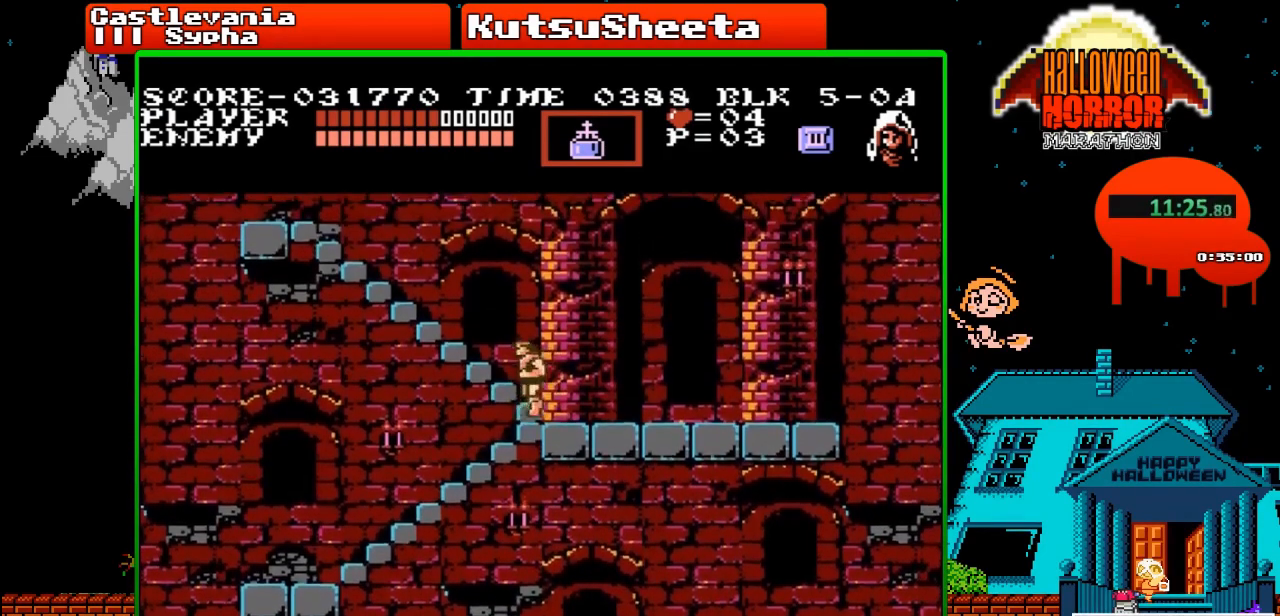
{"buttons": ["DPAD_UP"], "events": []}
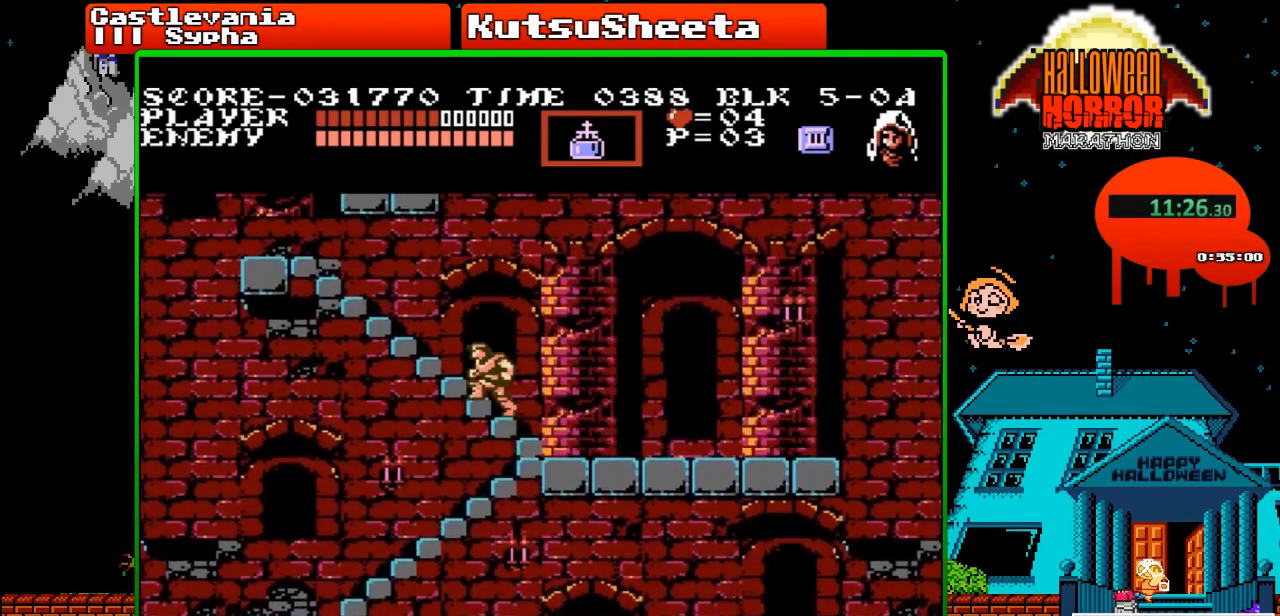
{"buttons": ["DPAD_UP"], "events": []}
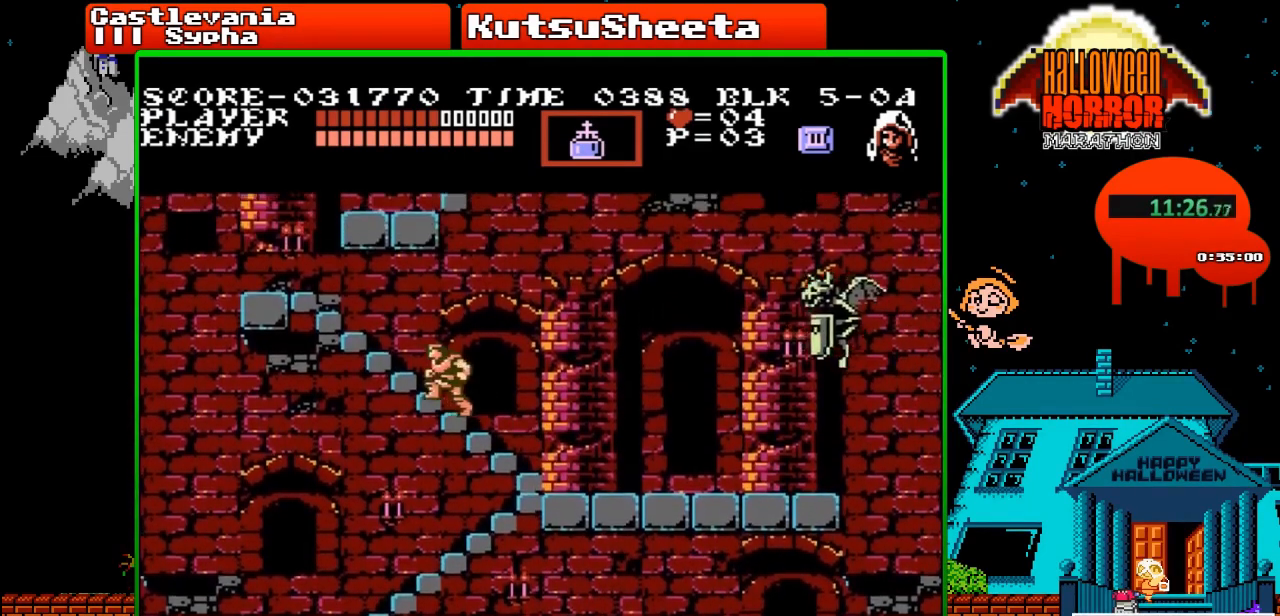
{"buttons": ["DPAD_UP"], "events": []}
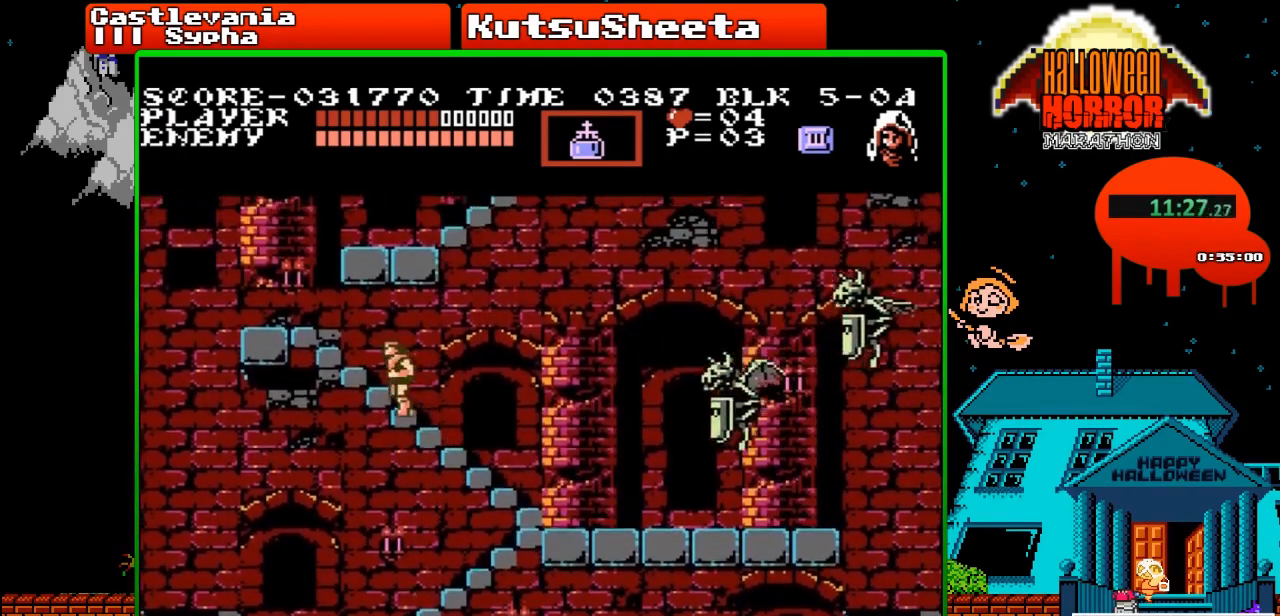
{"buttons": ["DPAD_UP"], "events": []}
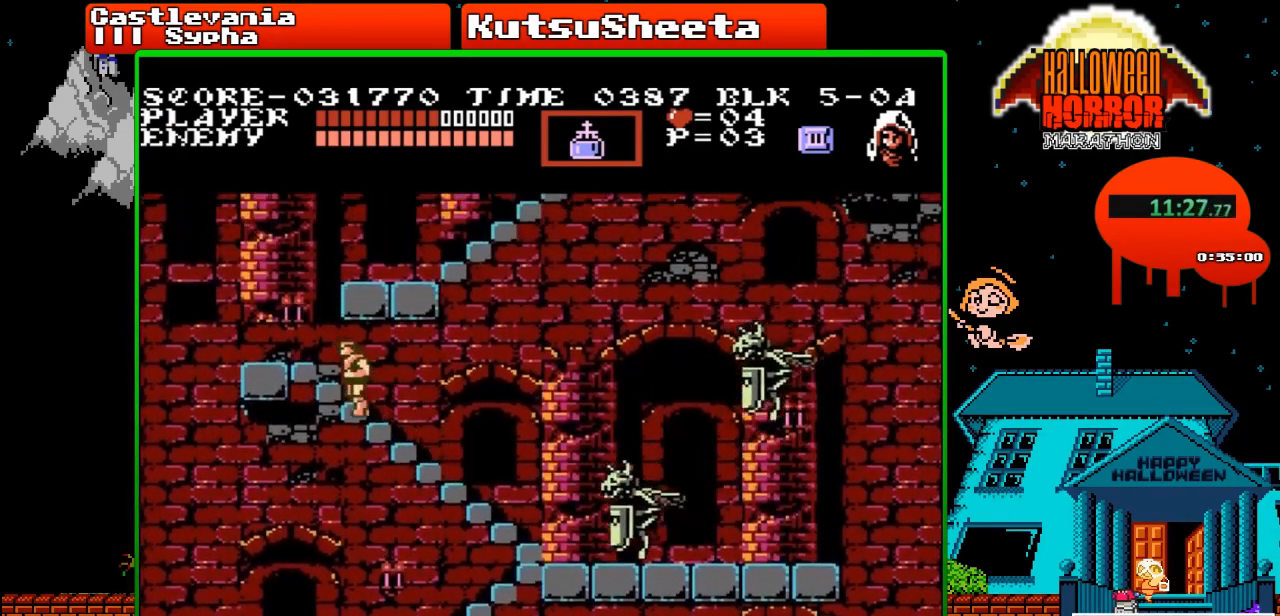
{"buttons": ["DPAD_UP"], "events": []}
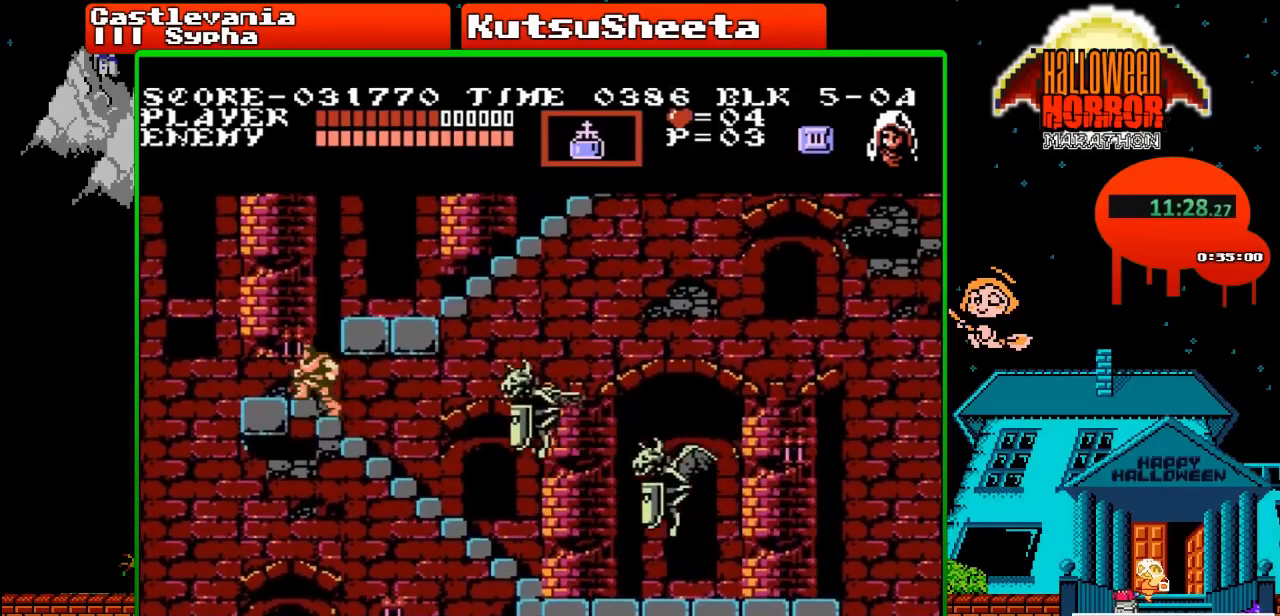
{"buttons": ["B", "DPAD_RIGHT"], "events": [[233, "DPAD_RIGHT", "down"], [267, "DPAD_UP", "up"], [333, "A", "down"], [433, "A", "up"], [483, "B", "down"]]}
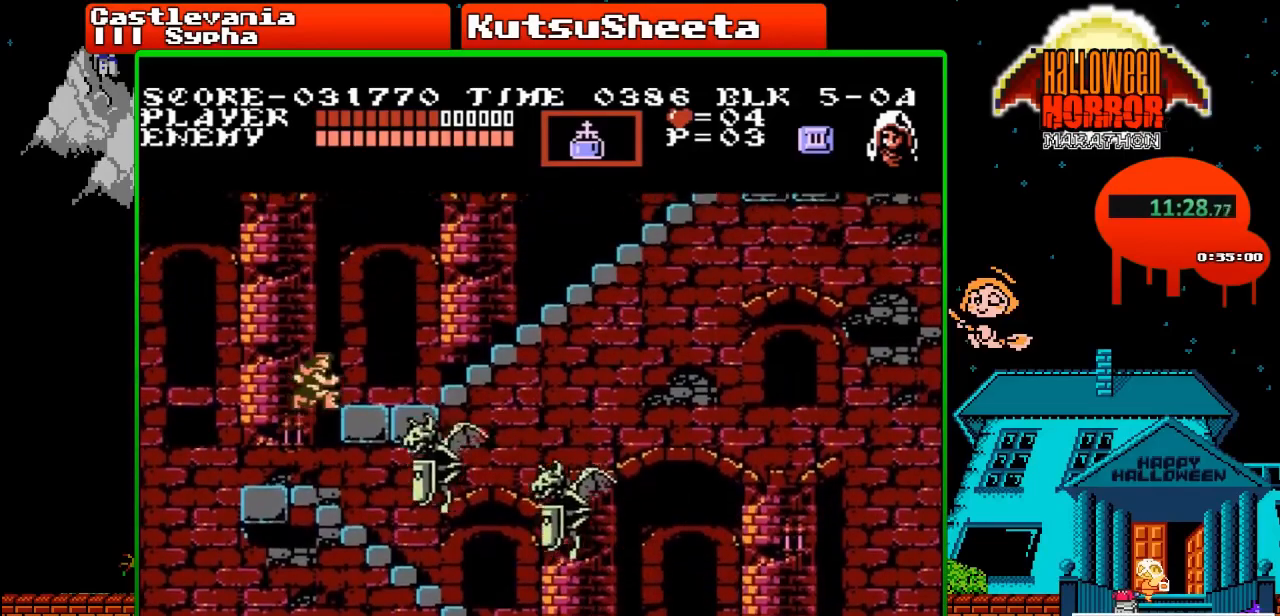
{"buttons": ["DPAD_RIGHT"], "events": [[50, "B", "up"]]}
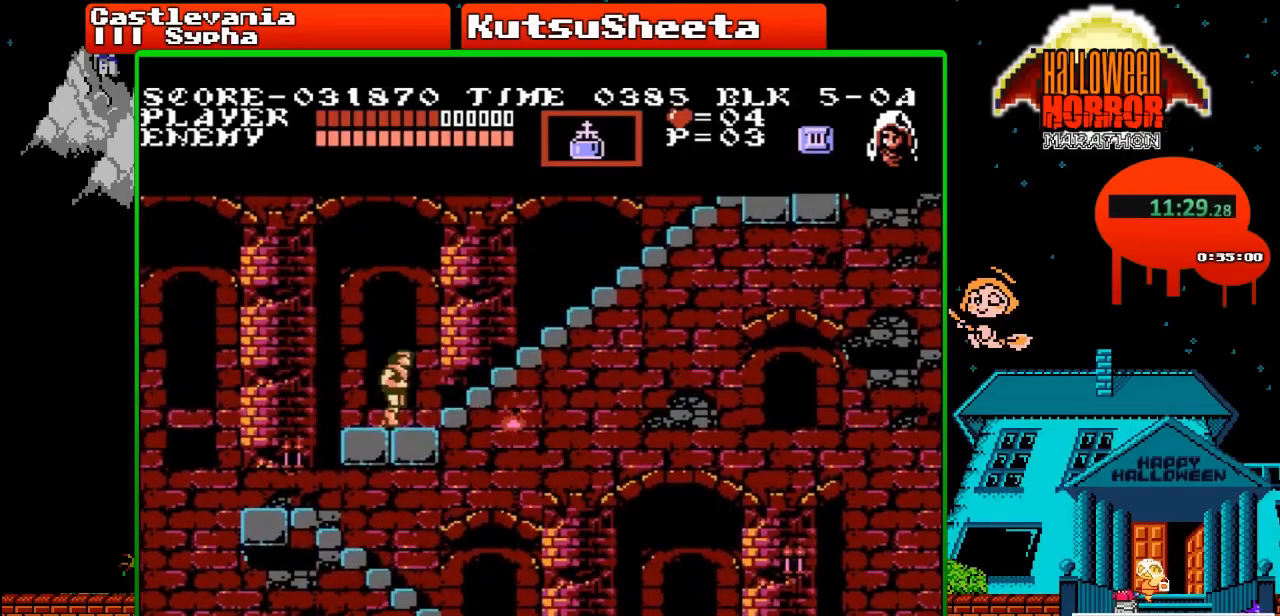
{"buttons": ["DPAD_UP"], "events": [[133, "DPAD_UP", "down"], [150, "DPAD_RIGHT", "up"]]}
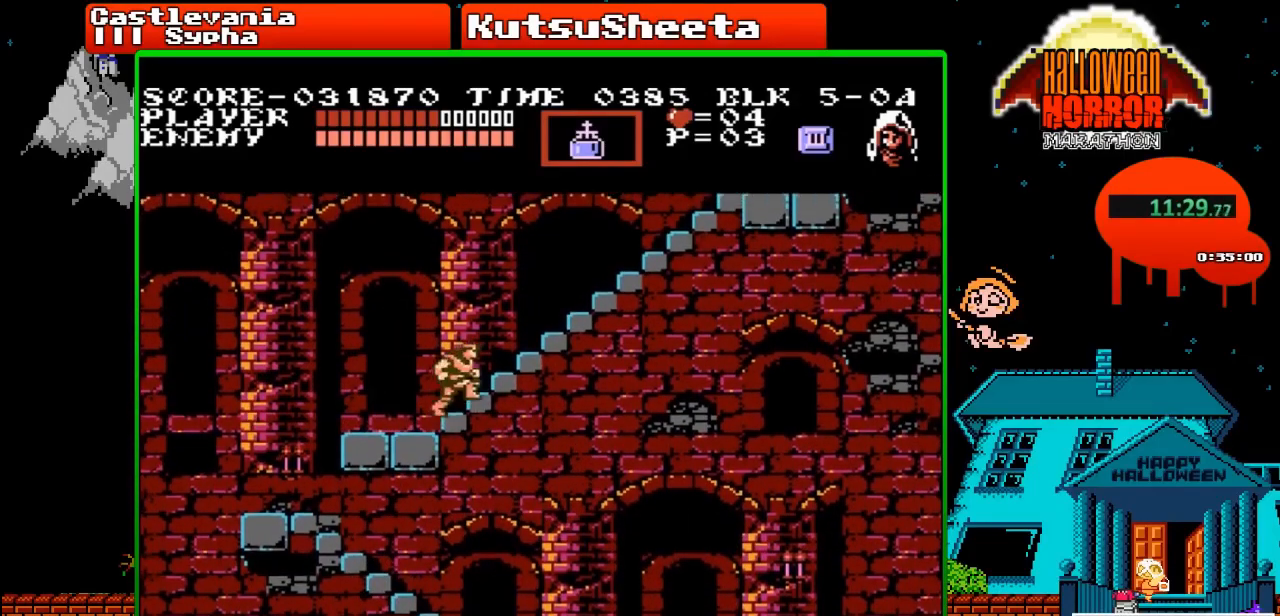
{"buttons": ["DPAD_UP"], "events": []}
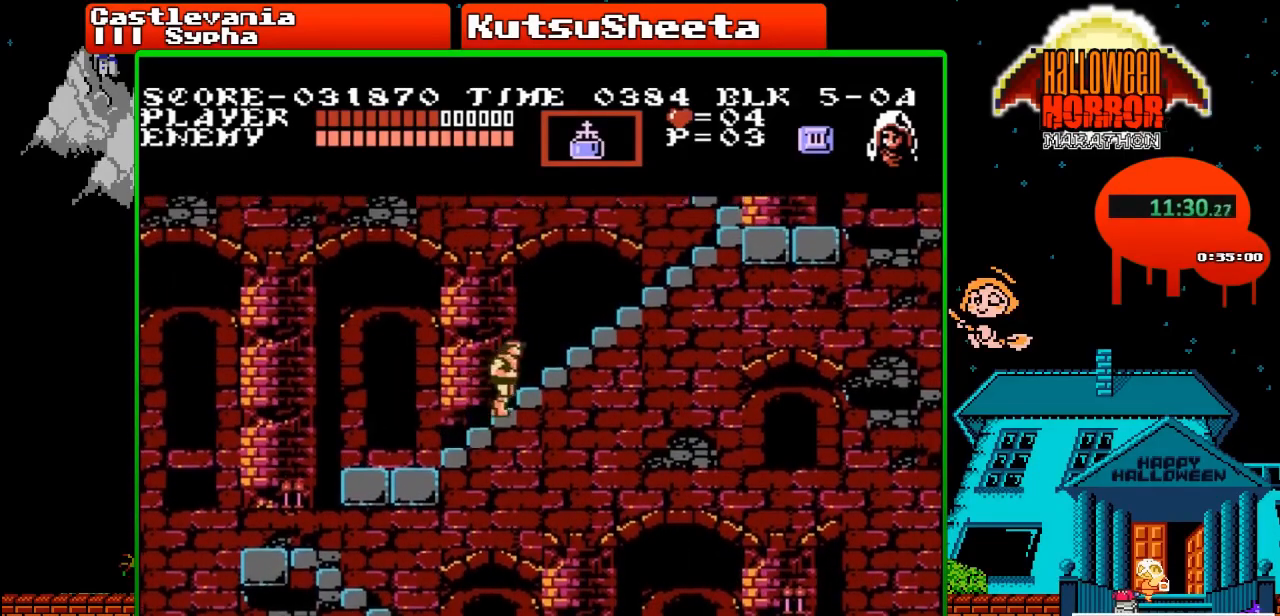
{"buttons": ["DPAD_UP"], "events": []}
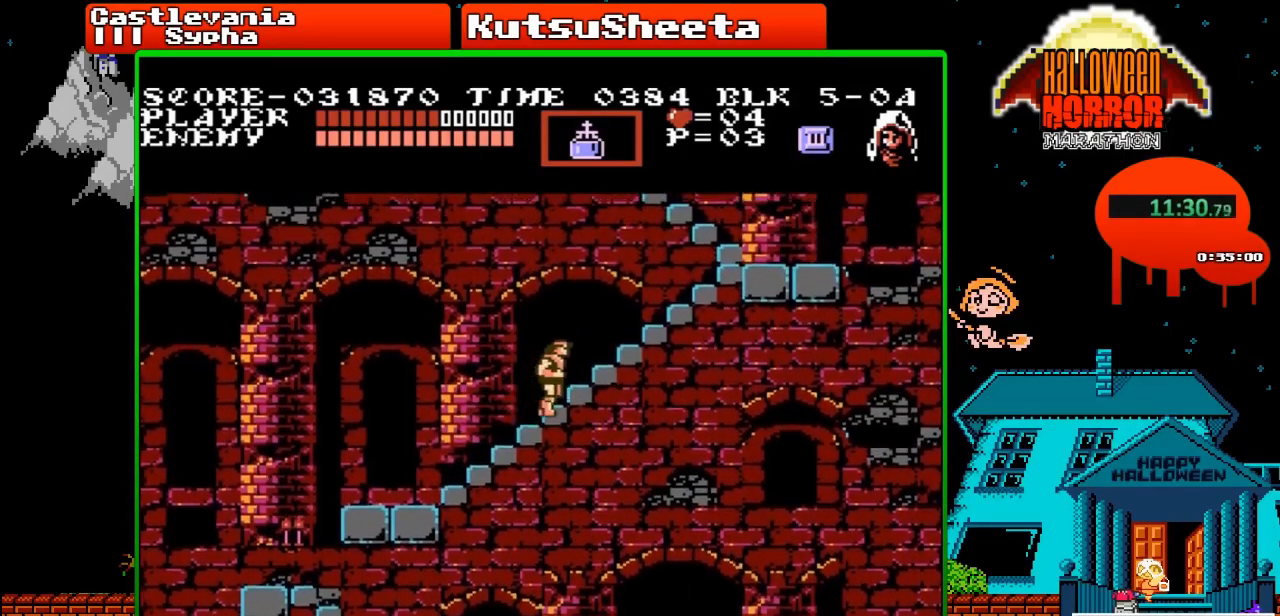
{"buttons": ["DPAD_UP"], "events": []}
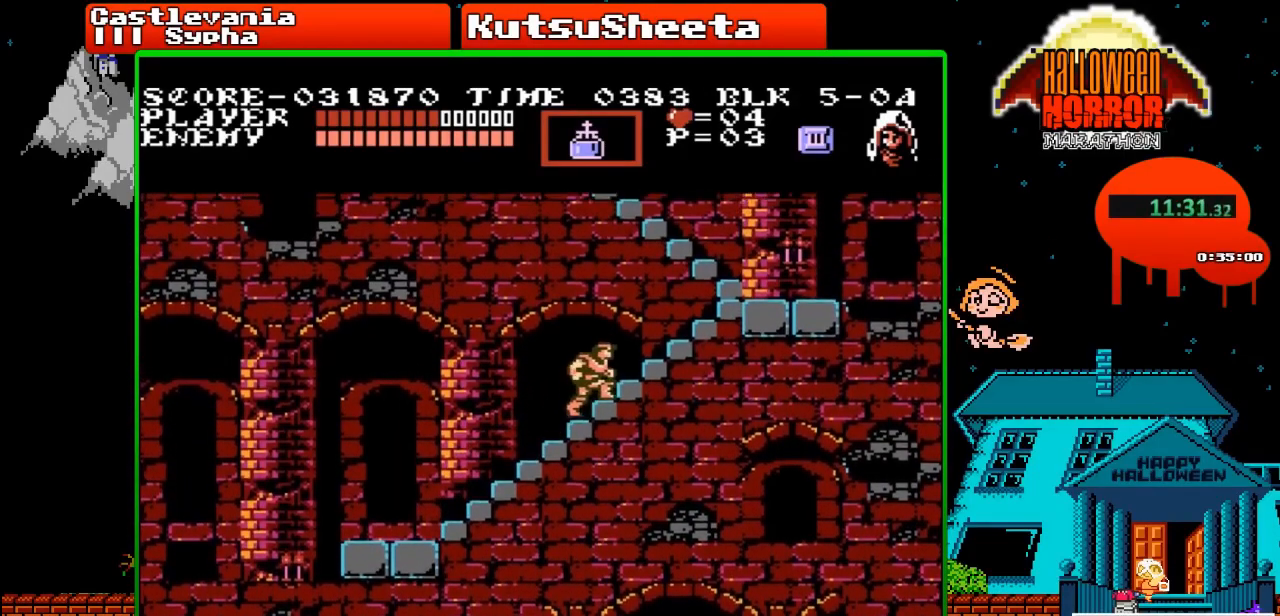
{"buttons": ["DPAD_UP"], "events": []}
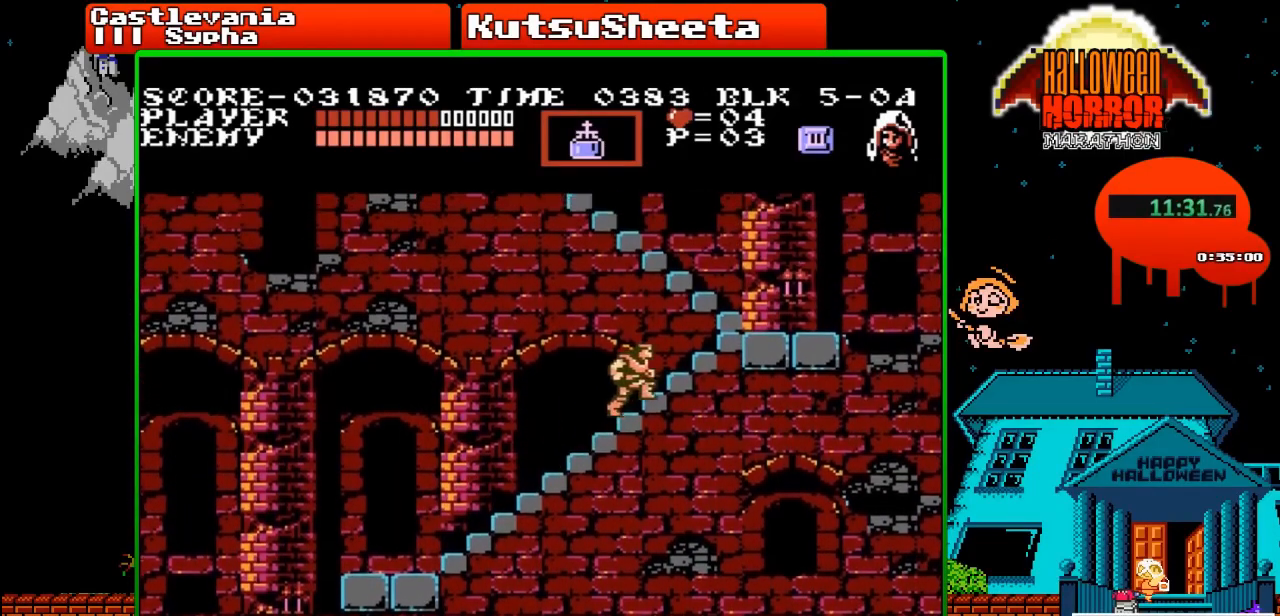
{"buttons": ["DPAD_UP"], "events": []}
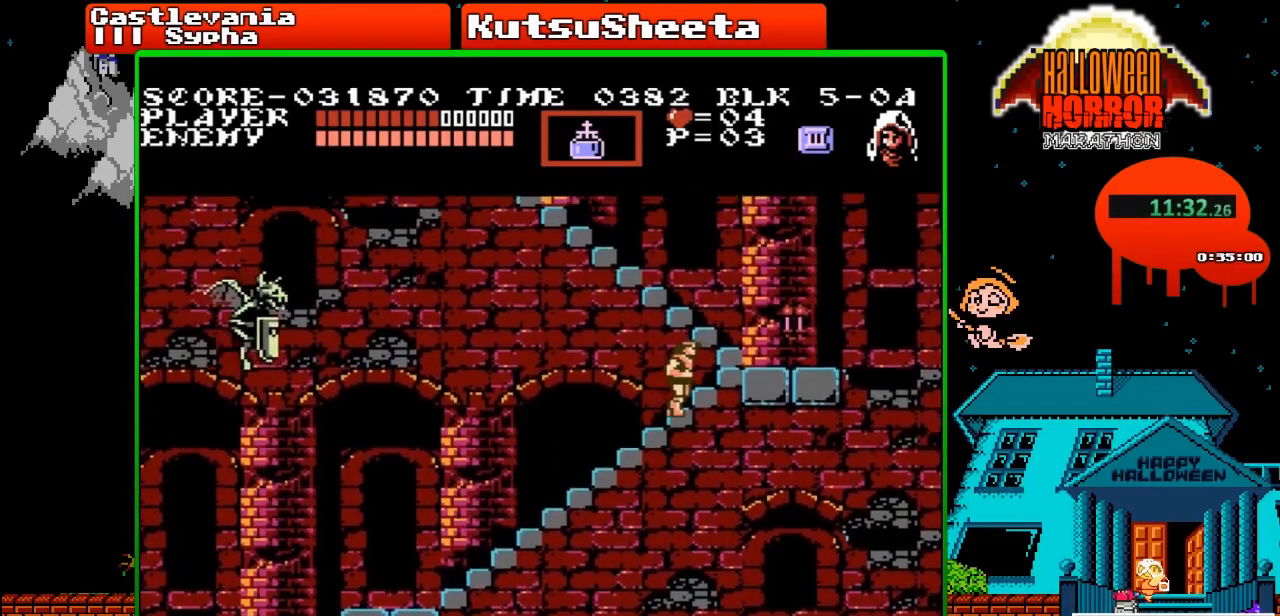
{"buttons": ["DPAD_UP"], "events": []}
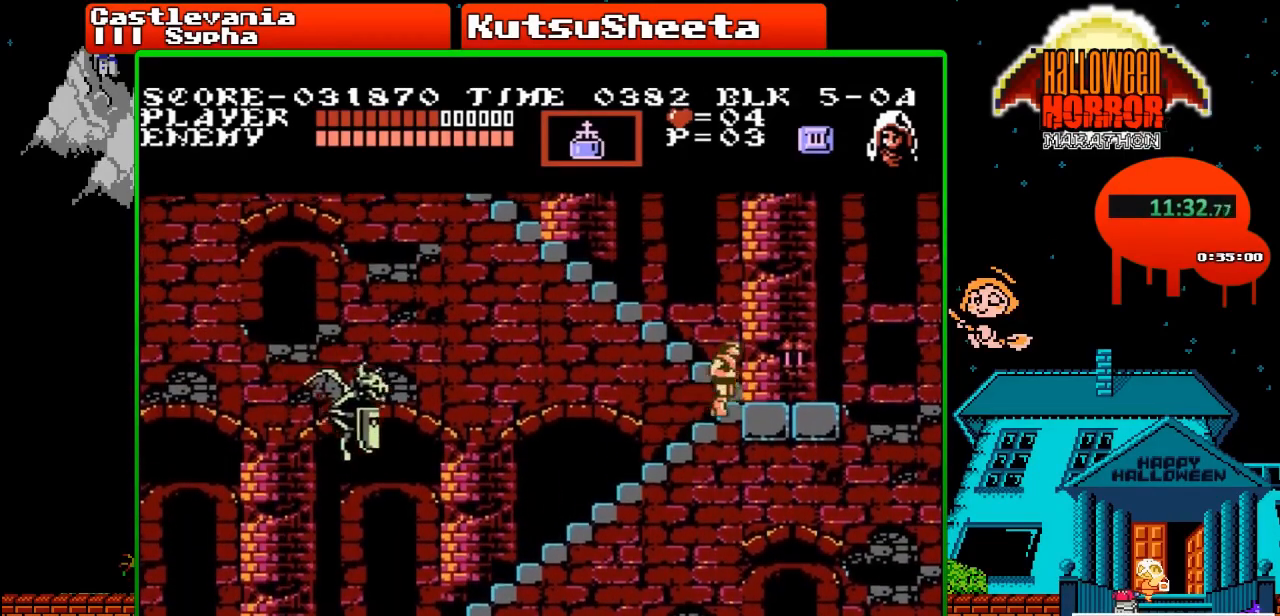
{"buttons": ["B", "DPAD_LEFT"], "events": [[383, "DPAD_LEFT", "down"], [417, "DPAD_UP", "up"], [450, "B", "down"]]}
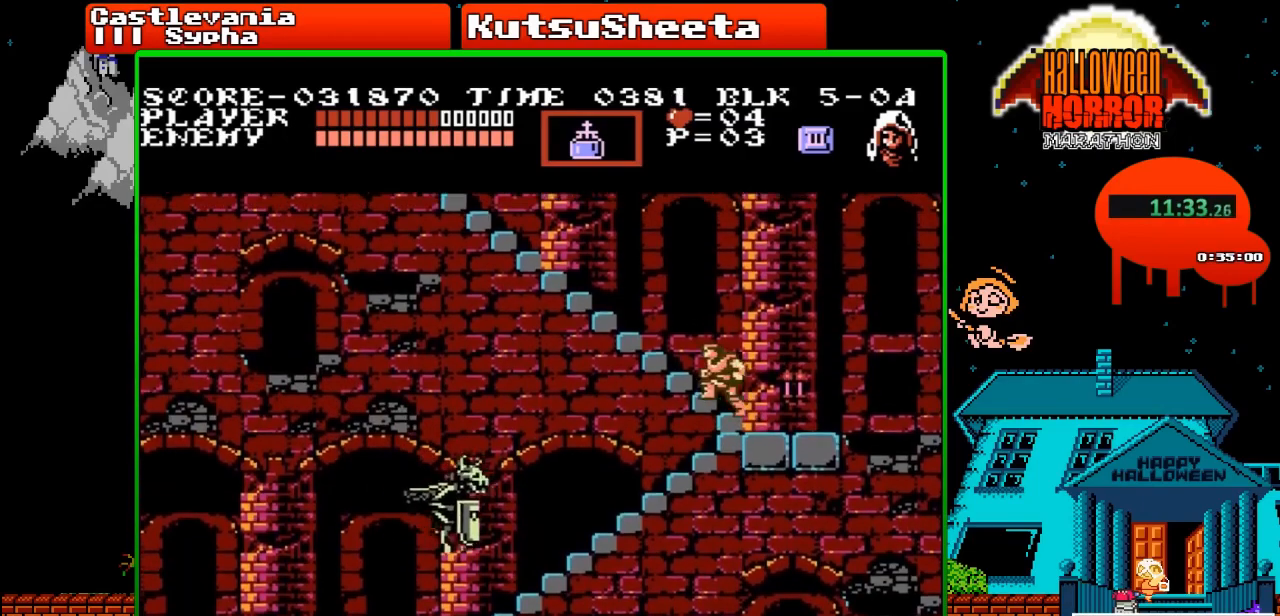
{"buttons": ["DPAD_LEFT"], "events": [[267, "B", "up"]]}
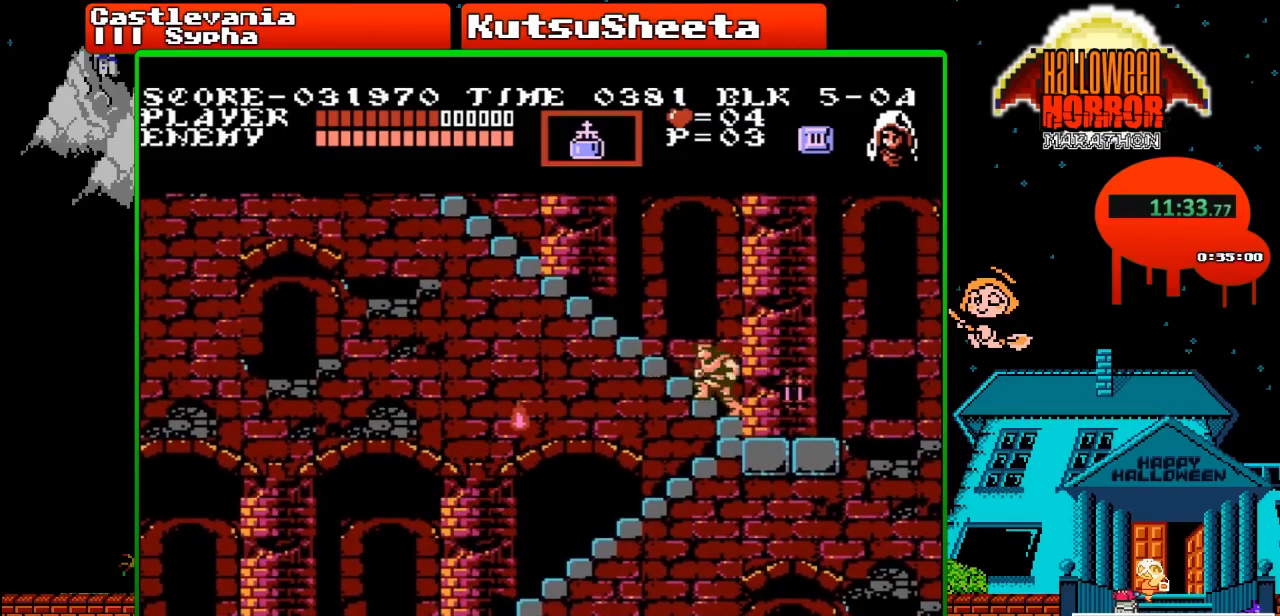
{"buttons": ["DPAD_LEFT"], "events": []}
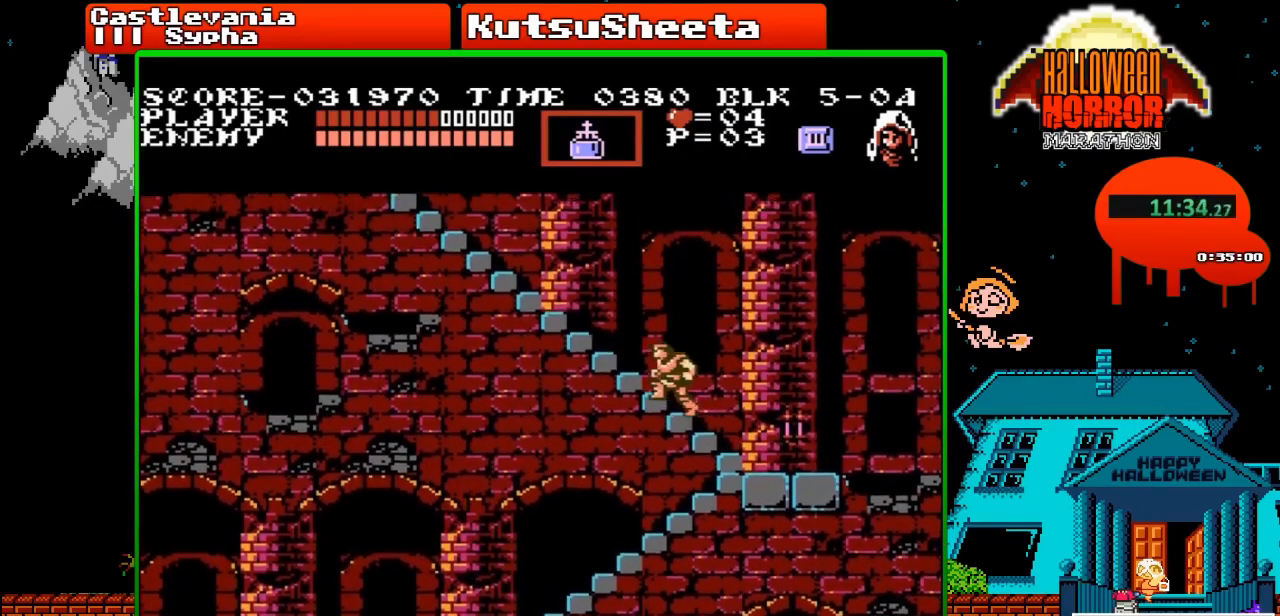
{"buttons": ["DPAD_LEFT"], "events": []}
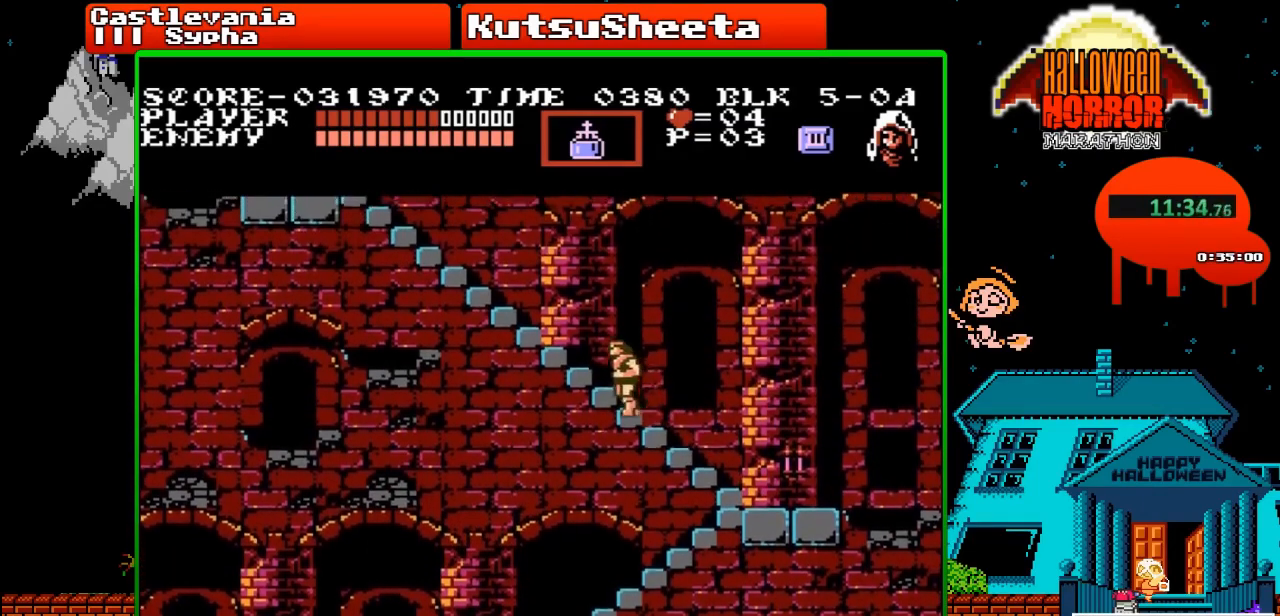
{"buttons": ["DPAD_LEFT"], "events": []}
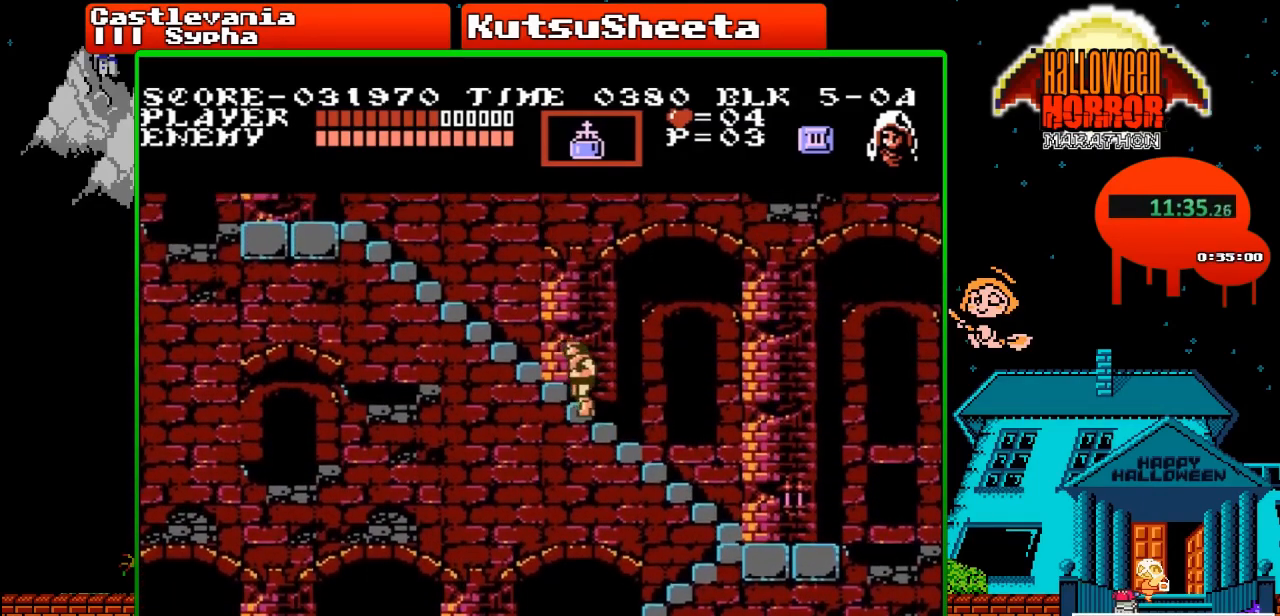
{"buttons": ["DPAD_LEFT"], "events": []}
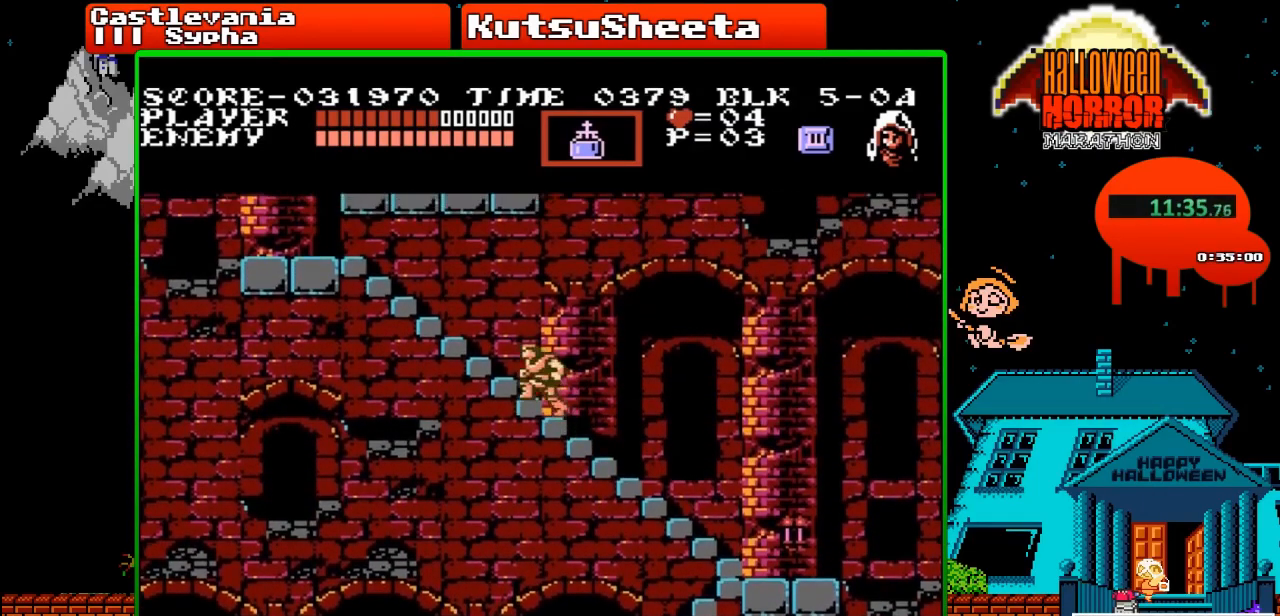
{"buttons": ["DPAD_LEFT"], "events": []}
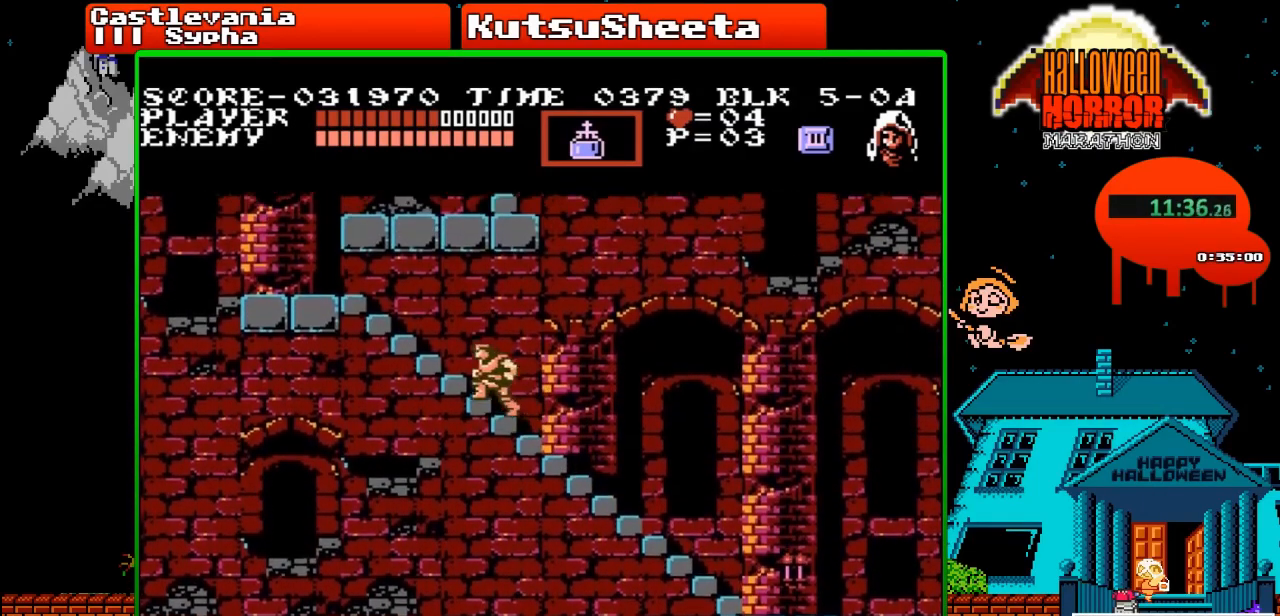
{"buttons": ["DPAD_LEFT"], "events": []}
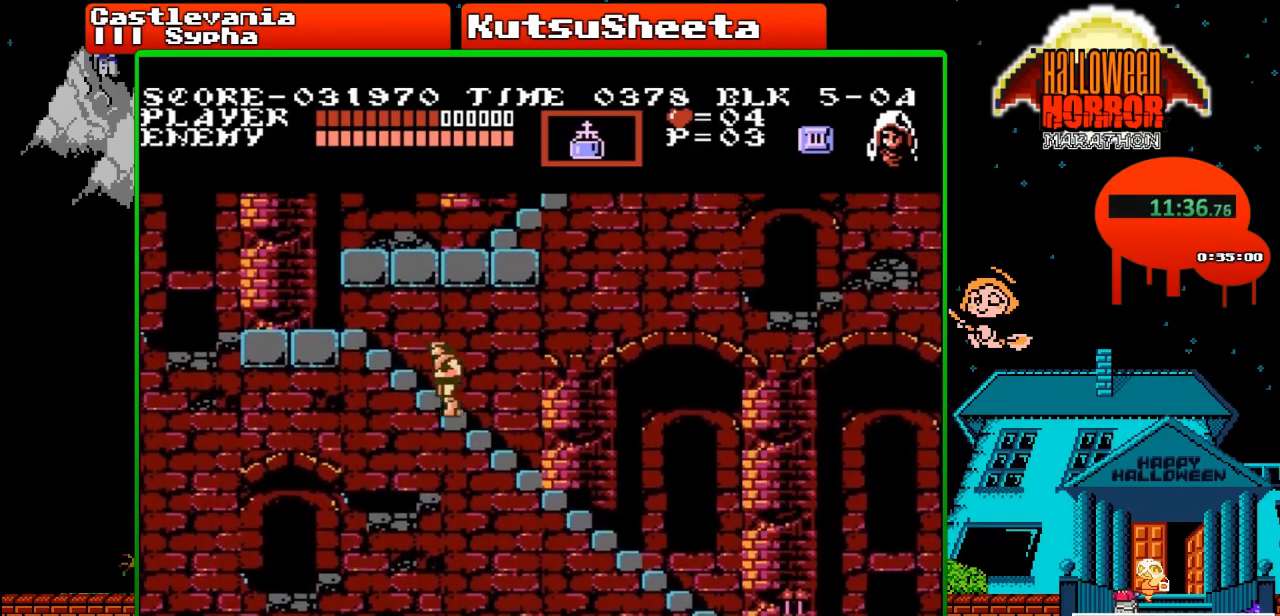
{"buttons": ["DPAD_LEFT"], "events": []}
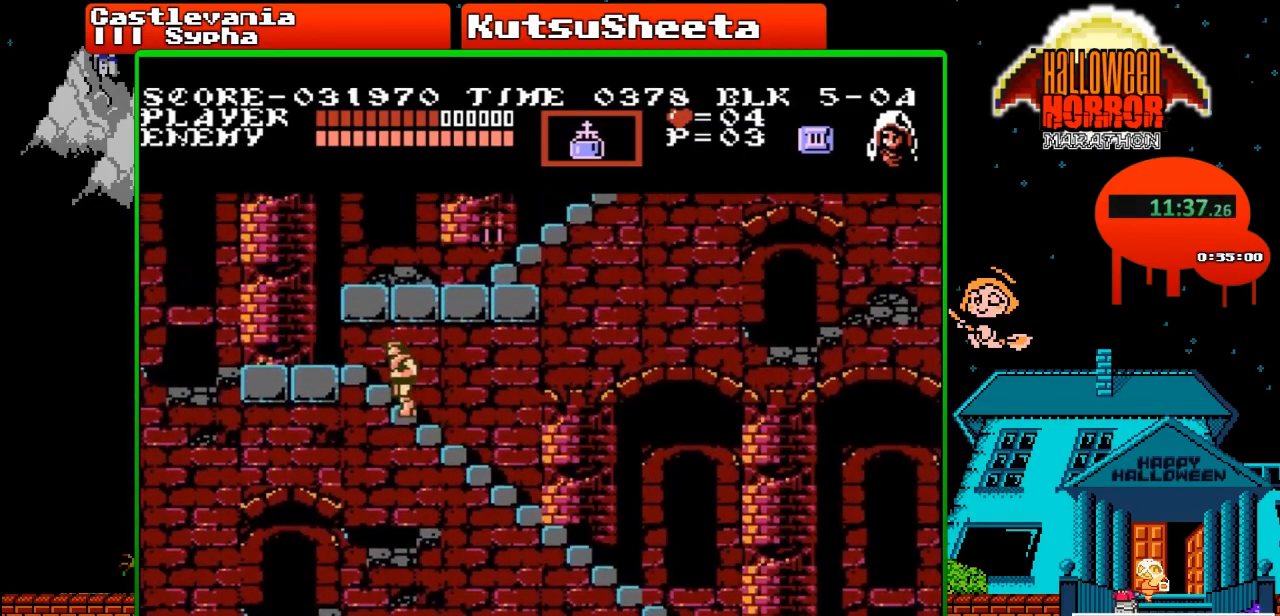
{"buttons": ["DPAD_LEFT"], "events": []}
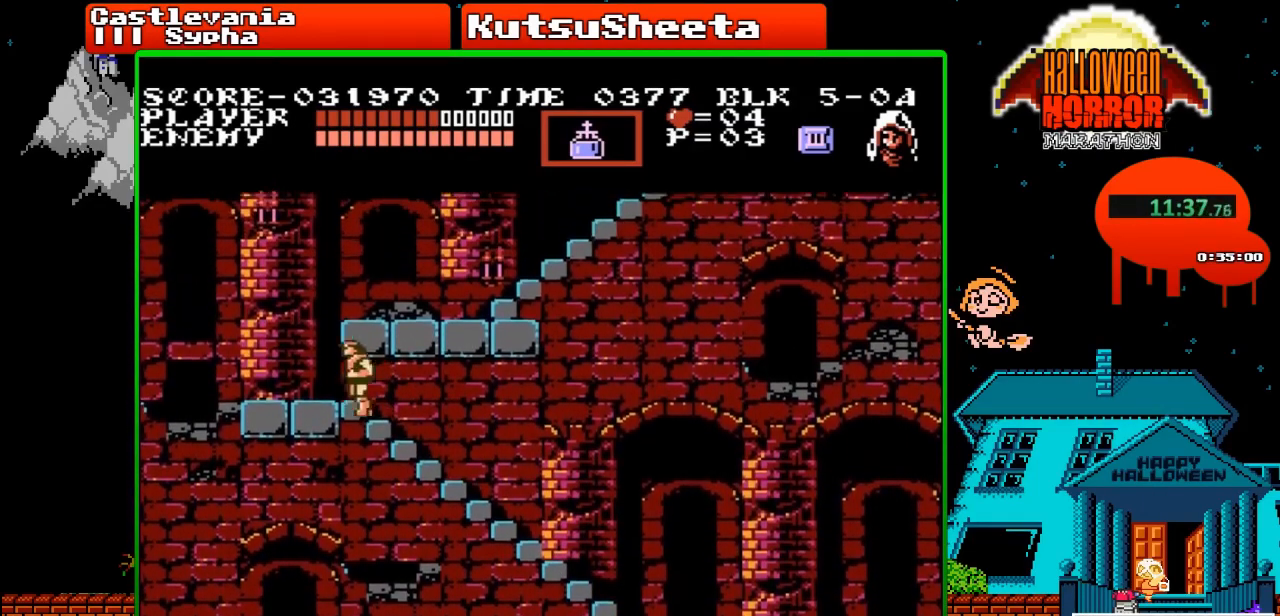
{"buttons": ["B", "DPAD_UP", "DPAD_RIGHT"], "events": [[183, "DPAD_LEFT", "up"], [183, "DPAD_UP", "down"], [233, "DPAD_RIGHT", "down"], [300, "A", "down"], [400, "A", "up"], [483, "B", "down"]]}
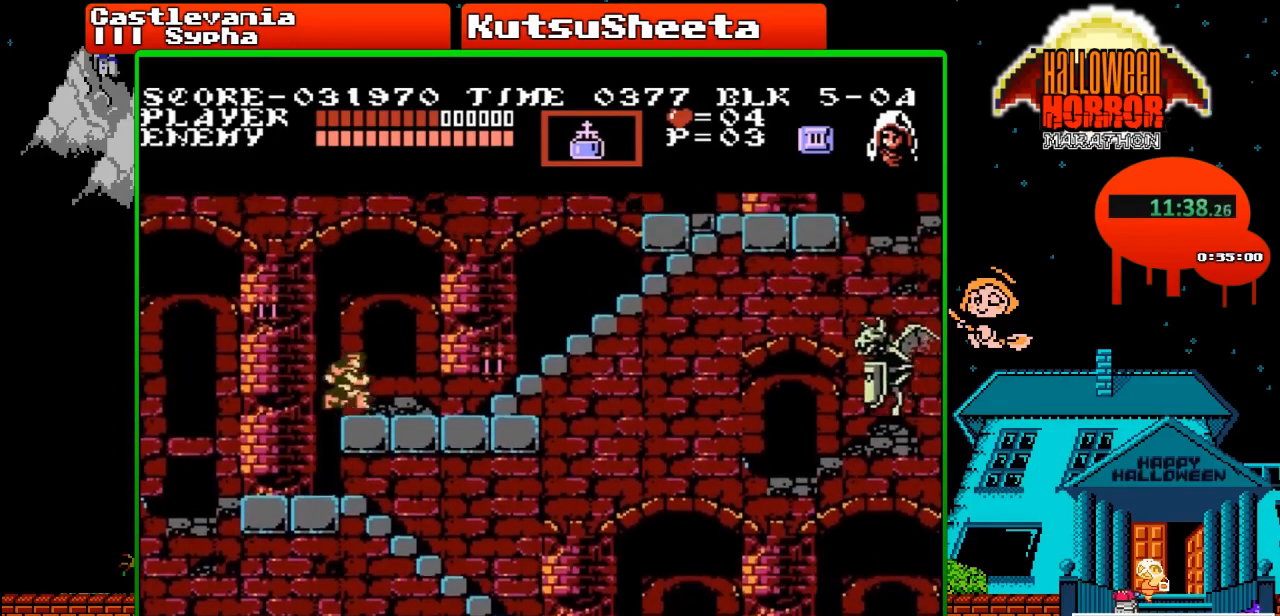
{"buttons": ["DPAD_RIGHT"], "events": [[33, "B", "up"], [83, "DPAD_UP", "up"]]}